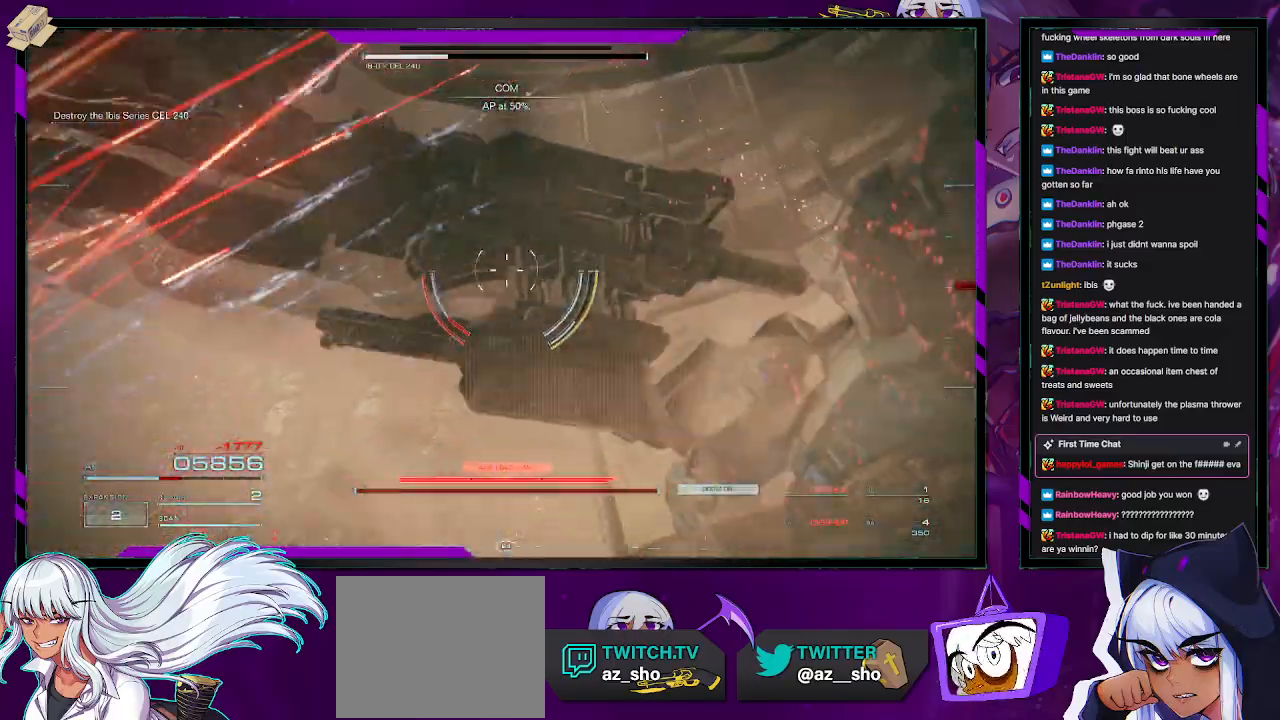
Gameplay with a controller (Xbox layout); each line is a JSON object with the inputs held at the frame after it. "events" lists button and stick changes between this image and that frame as [ms after this image, input, new state], when the widget could be followed in between.
{"buttons": ["R2"], "left_stick": "down-right", "right_stick": "down-left", "events": [[200, "right_stick", "right"], [250, "left_stick", "down-left"], [283, "L2", "up"], [333, "right_stick", "down-left"], [417, "left_stick", "down-right"]]}
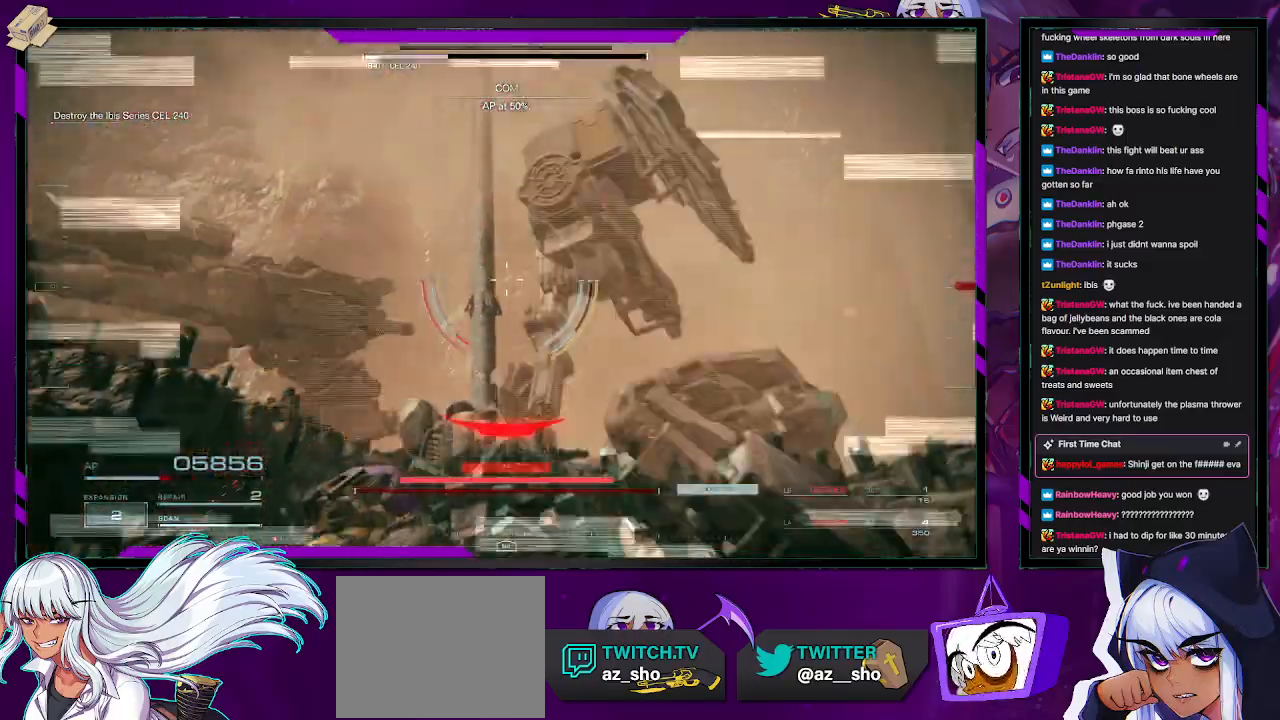
{"buttons": ["R2"], "left_stick": "down-left", "right_stick": "left", "events": [[100, "right_stick", "left"], [217, "left_stick", "down"], [400, "left_stick", "down-left"]]}
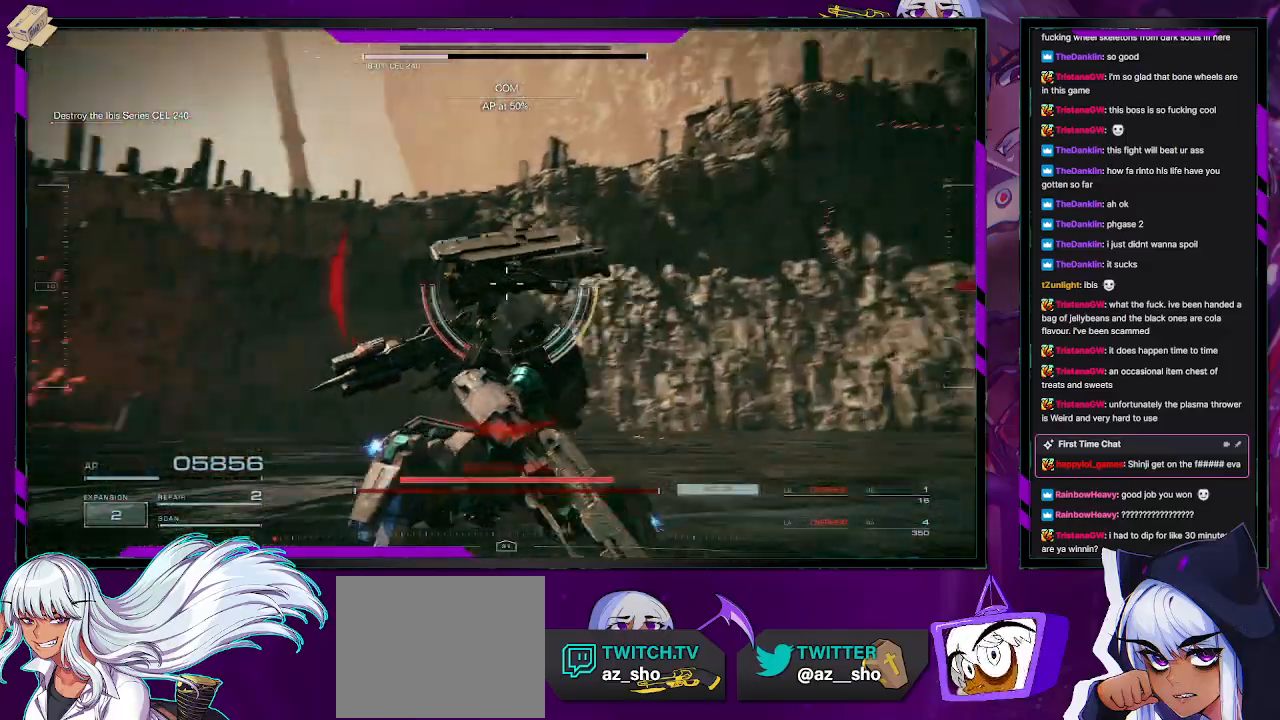
{"buttons": ["R2"], "left_stick": "down-left", "right_stick": "center", "events": [[117, "right_stick", "center"], [283, "X", "down"], [417, "X", "up"]]}
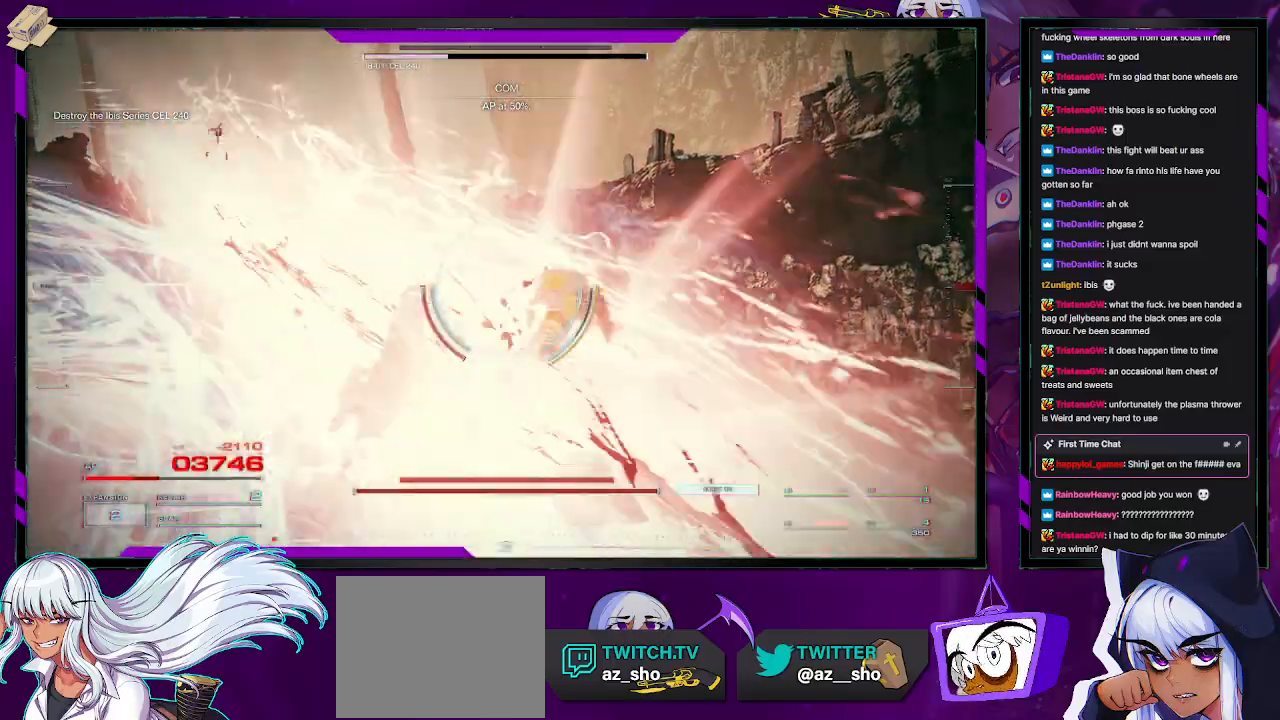
{"buttons": ["R2"], "left_stick": "down-left", "right_stick": "left", "events": [[117, "right_stick", "left"]]}
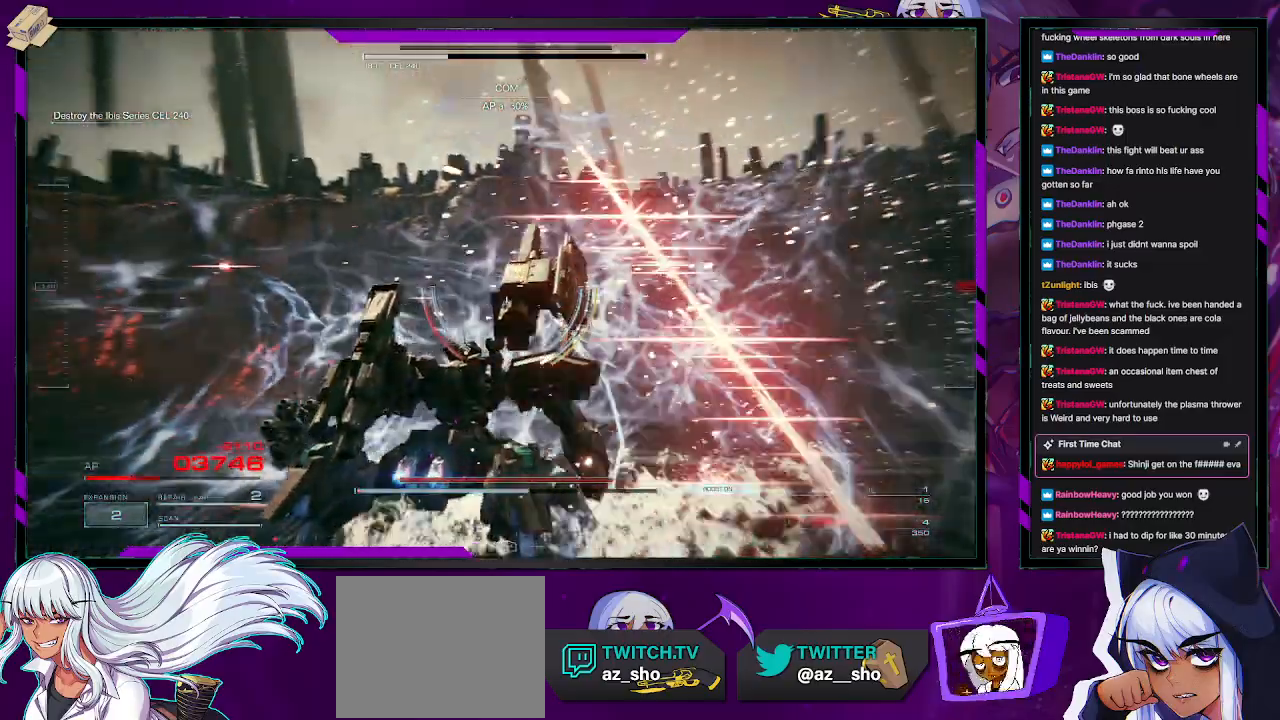
{"buttons": ["R2"], "left_stick": "left", "right_stick": "center", "events": [[83, "left_stick", "left"], [250, "right_stick", "center"], [367, "DPAD_UP", "down"], [483, "DPAD_UP", "up"]]}
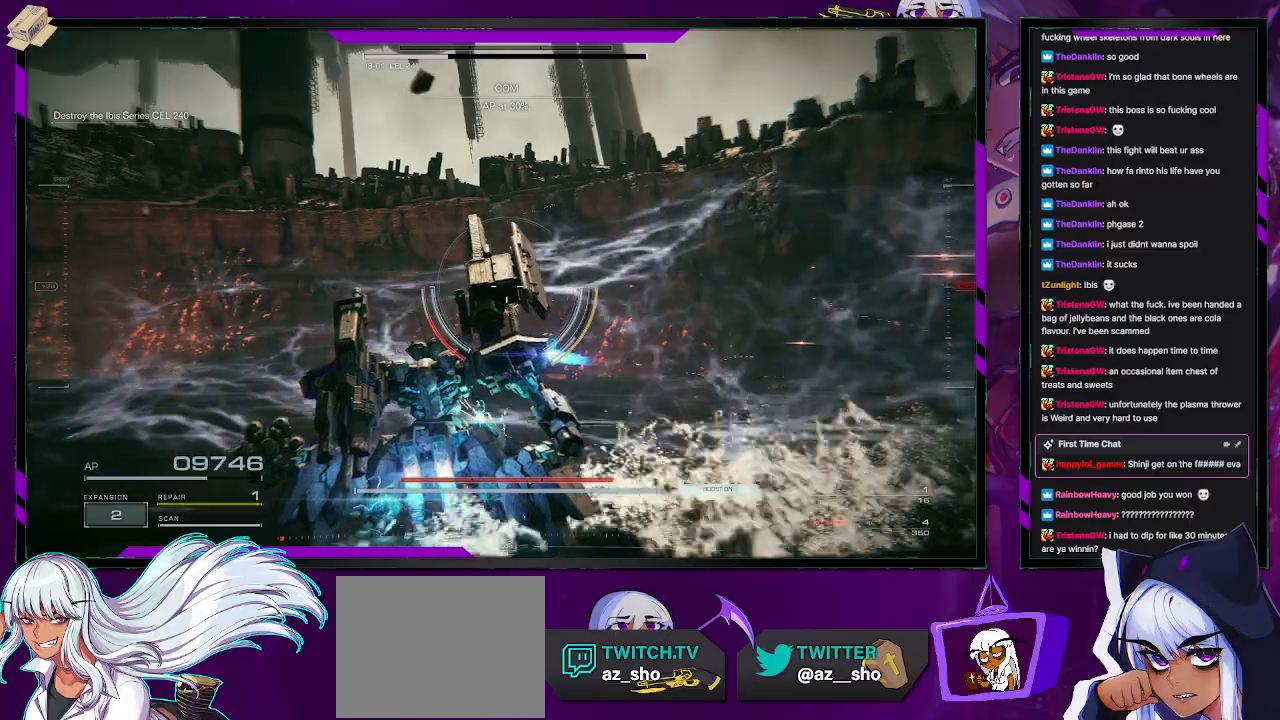
{"buttons": ["R2"], "left_stick": "down-left", "right_stick": "left", "events": [[167, "left_stick", "down-left"], [183, "right_stick", "left"]]}
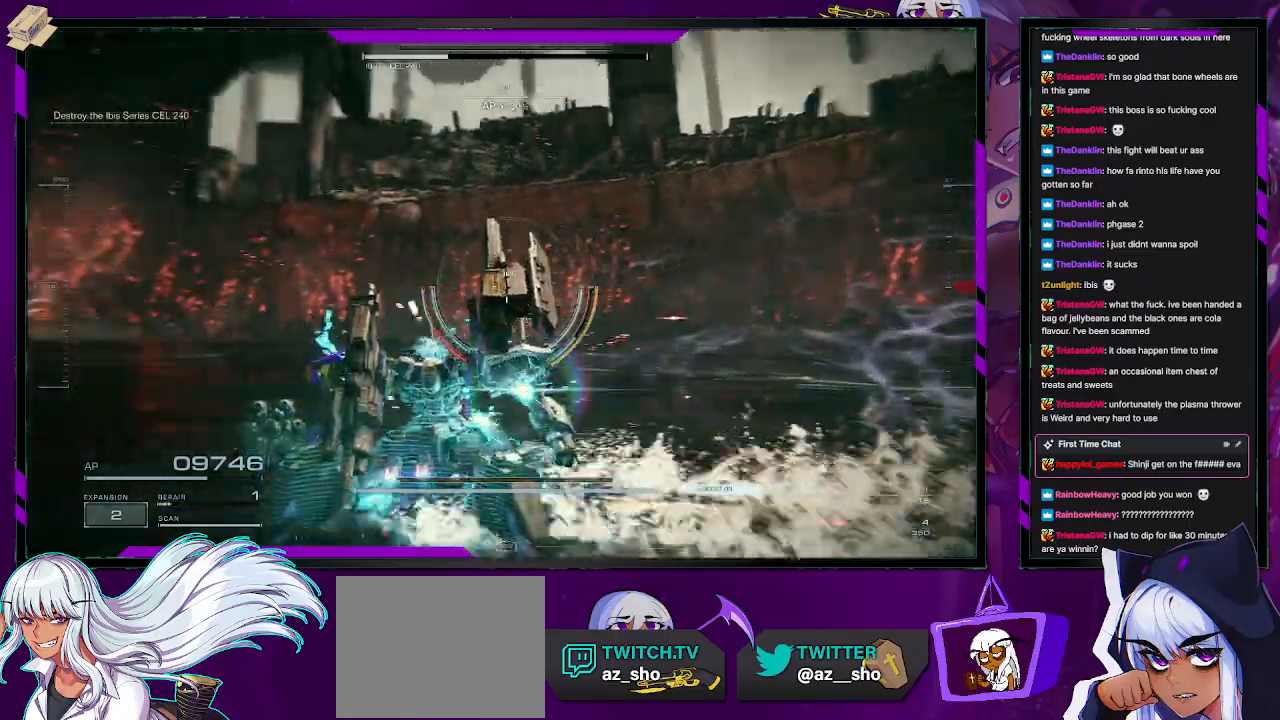
{"buttons": ["R2"], "left_stick": "left", "right_stick": "center", "events": [[333, "right_stick", "center"], [483, "left_stick", "left"]]}
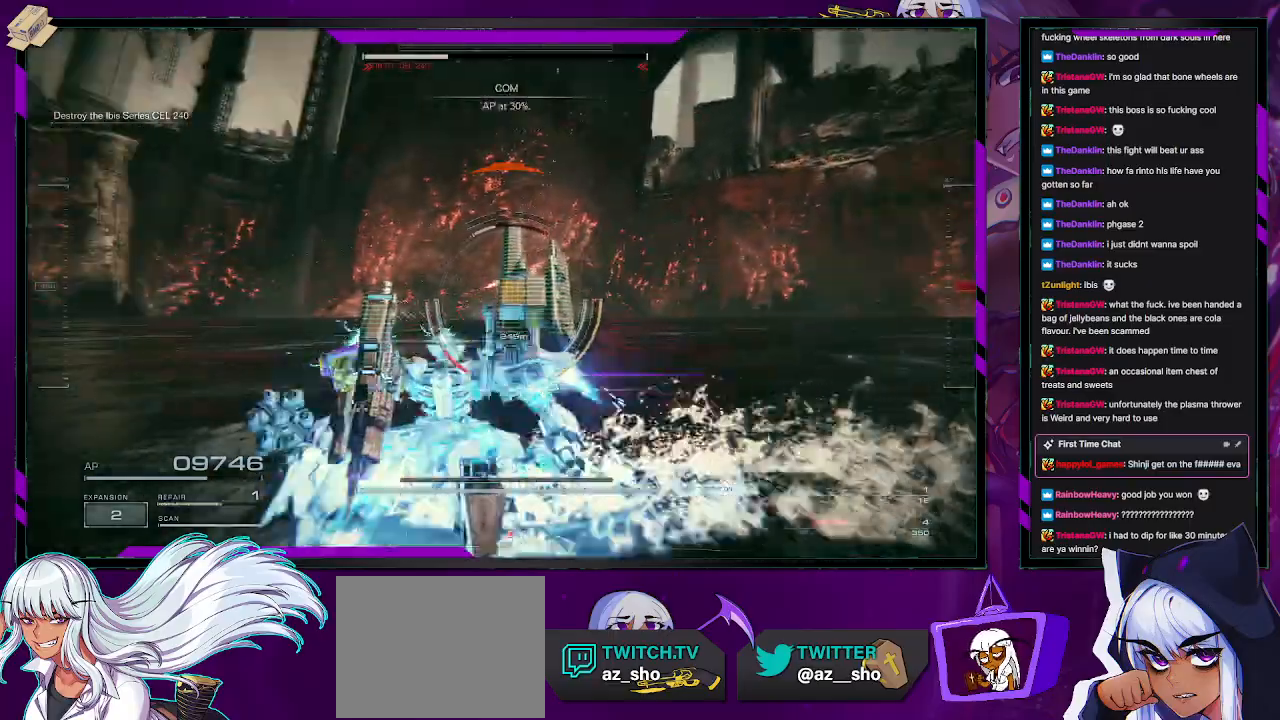
{"buttons": ["R2"], "left_stick": "up-left", "right_stick": "center", "events": [[17, "A", "down"], [50, "left_stick", "up-left"], [333, "A", "up"], [333, "L3", "down"], [500, "L3", "up"]]}
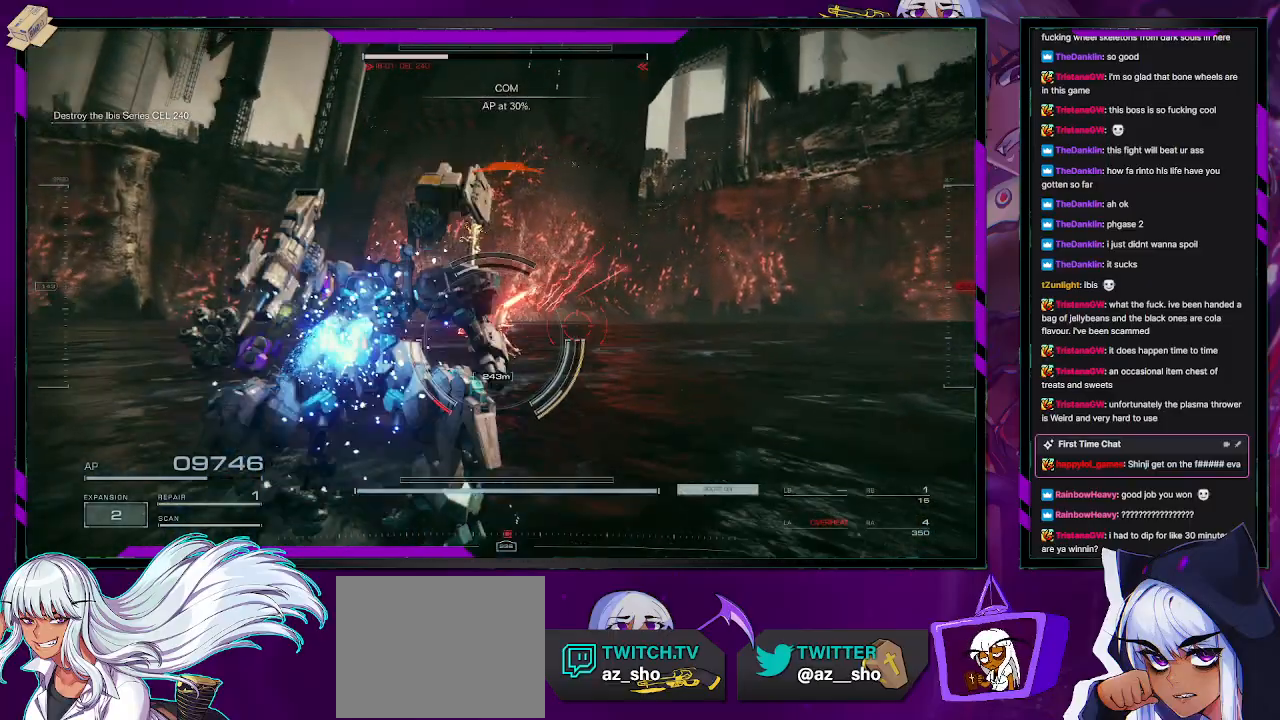
{"buttons": ["R2"], "left_stick": "up", "right_stick": "left", "events": [[33, "left_stick", "up"], [33, "right_stick", "left"]]}
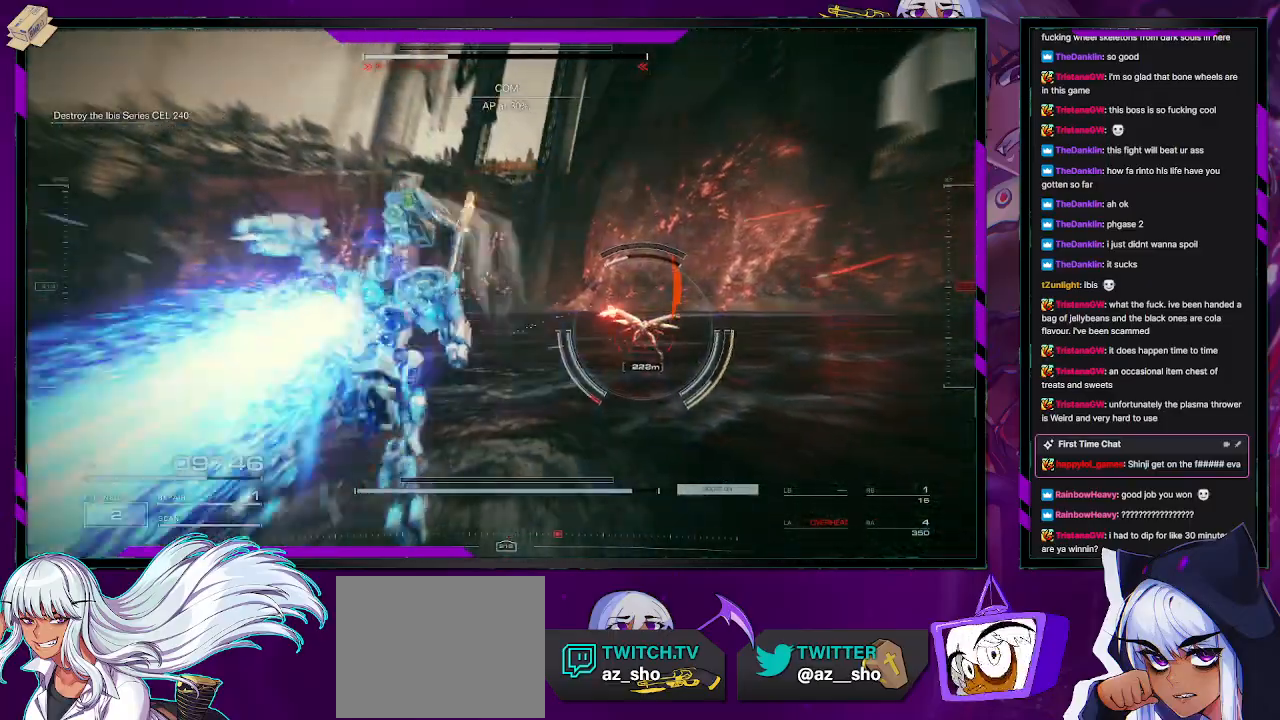
{"buttons": ["R2"], "left_stick": "up", "right_stick": "right", "events": [[17, "right_stick", "center"], [267, "right_stick", "right"]]}
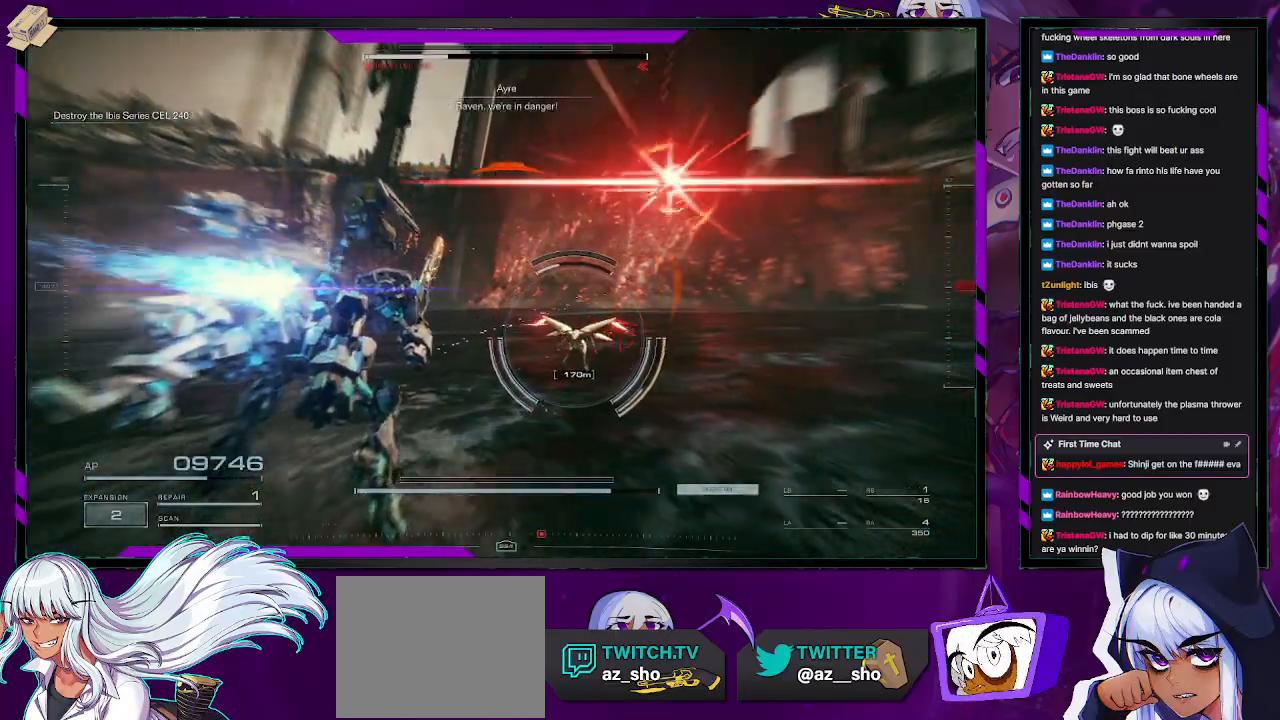
{"buttons": ["R2"], "left_stick": "up", "right_stick": "left", "events": [[33, "right_stick", "center"], [450, "right_stick", "left"]]}
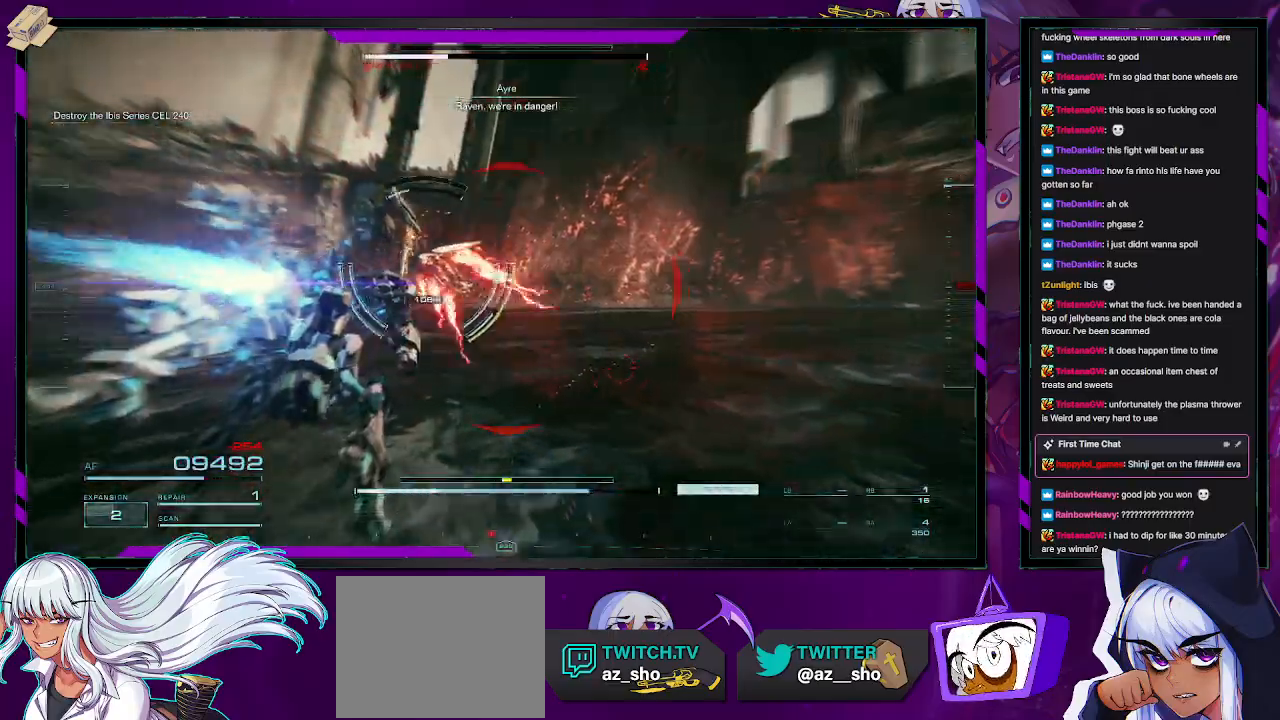
{"buttons": ["R2"], "left_stick": "left", "right_stick": "up-left", "events": [[100, "right_stick", "up-left"], [150, "left_stick", "up-left"], [283, "left_stick", "left"]]}
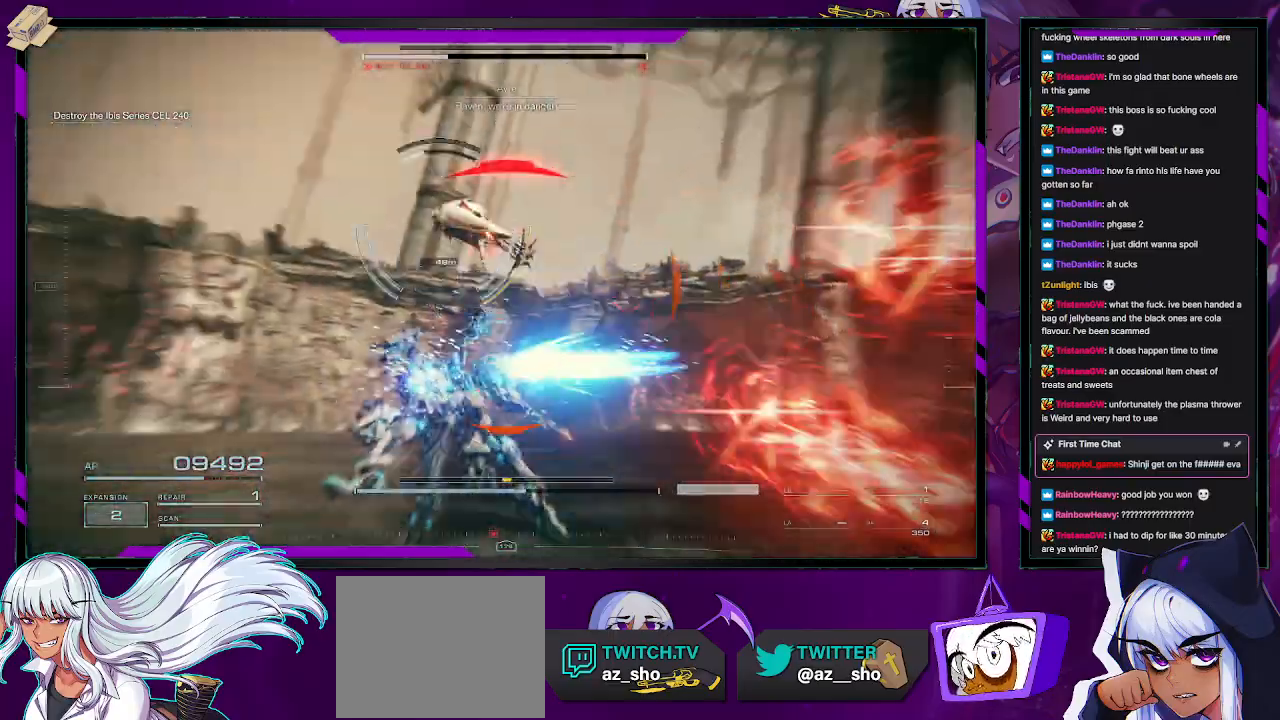
{"buttons": ["L2", "R2"], "left_stick": "left", "right_stick": "left", "events": [[17, "left_stick", "up-left"], [117, "L2", "down"], [350, "right_stick", "left"], [483, "left_stick", "left"]]}
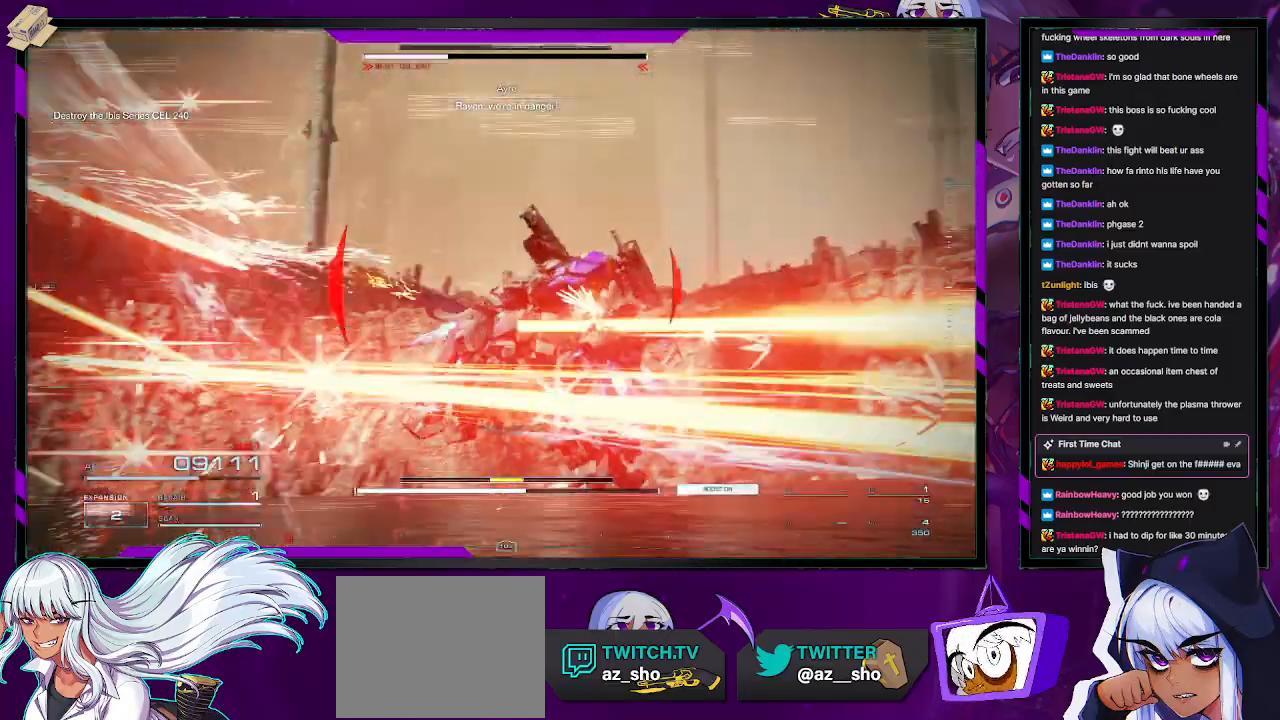
{"buttons": ["L2", "R2"], "left_stick": "center", "right_stick": "left", "events": [[50, "left_stick", "down-left"], [333, "left_stick", "center"]]}
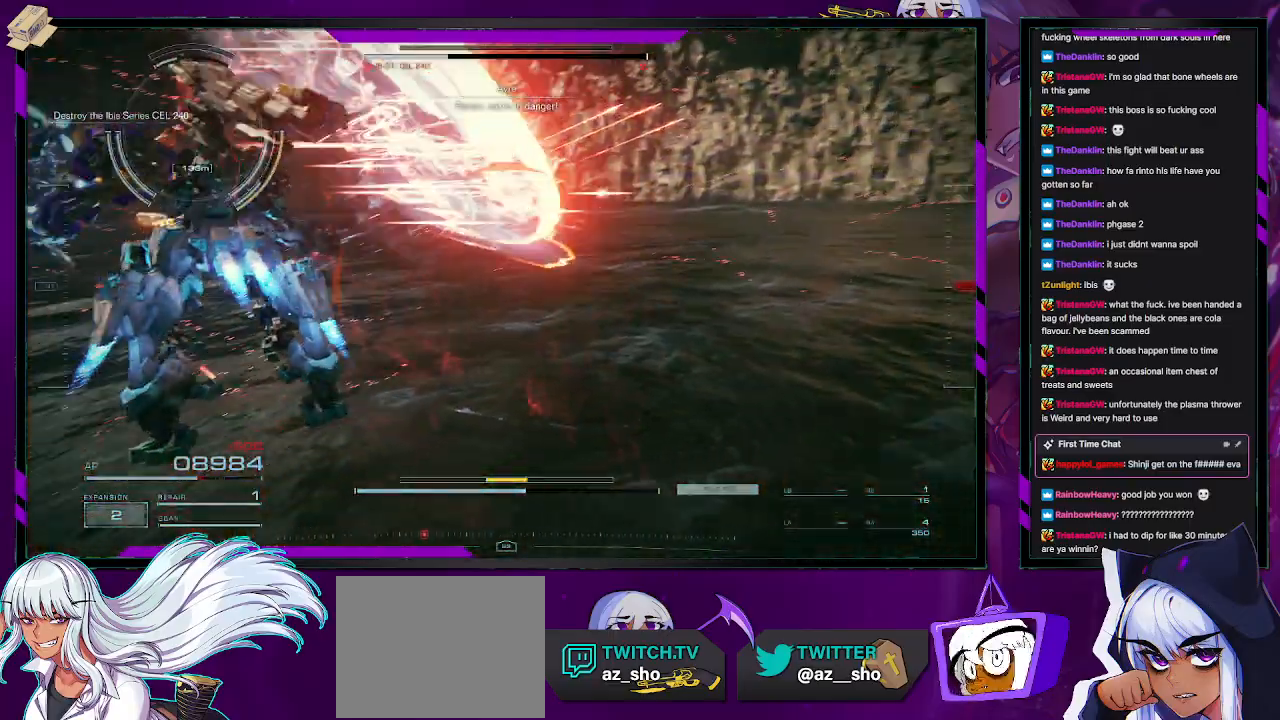
{"buttons": ["L2", "R2"], "left_stick": "up-left", "right_stick": "up-left", "events": [[17, "left_stick", "left"], [133, "left_stick", "up-left"], [283, "right_stick", "center"], [417, "right_stick", "up-left"]]}
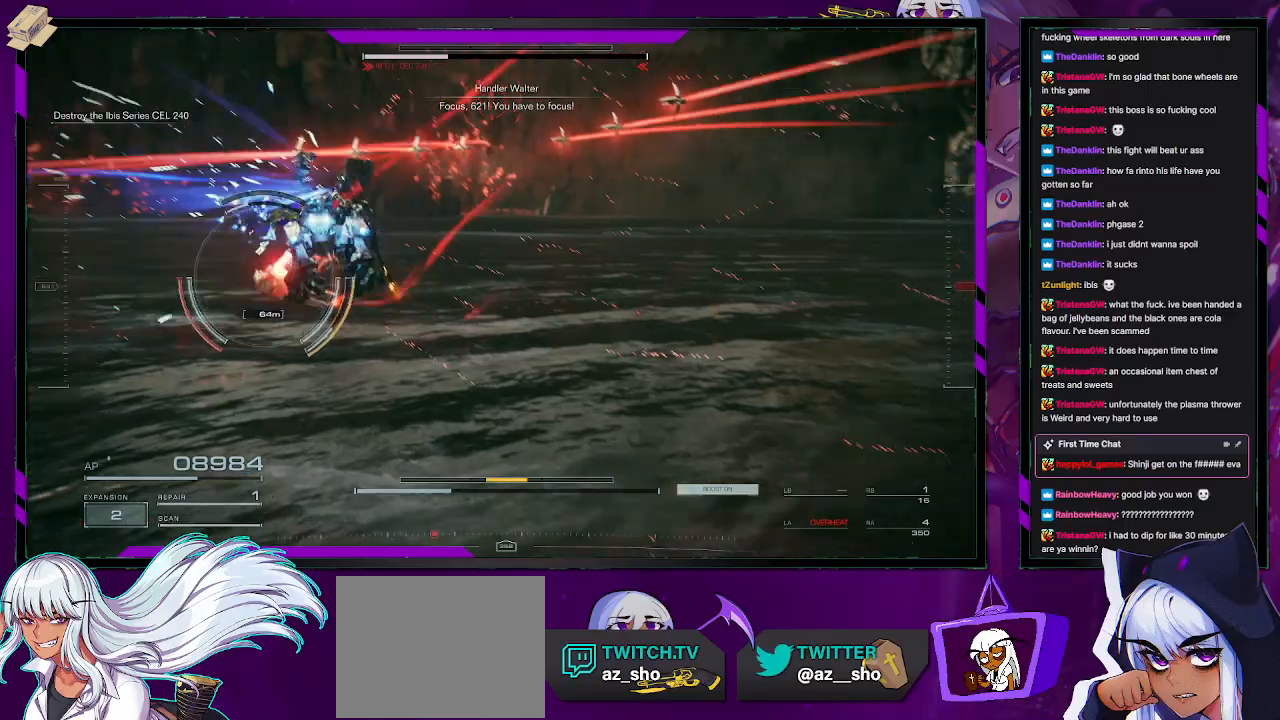
{"buttons": ["L2", "R2"], "left_stick": "up-left", "right_stick": "down-left", "events": [[117, "right_stick", "left"], [500, "right_stick", "down-left"]]}
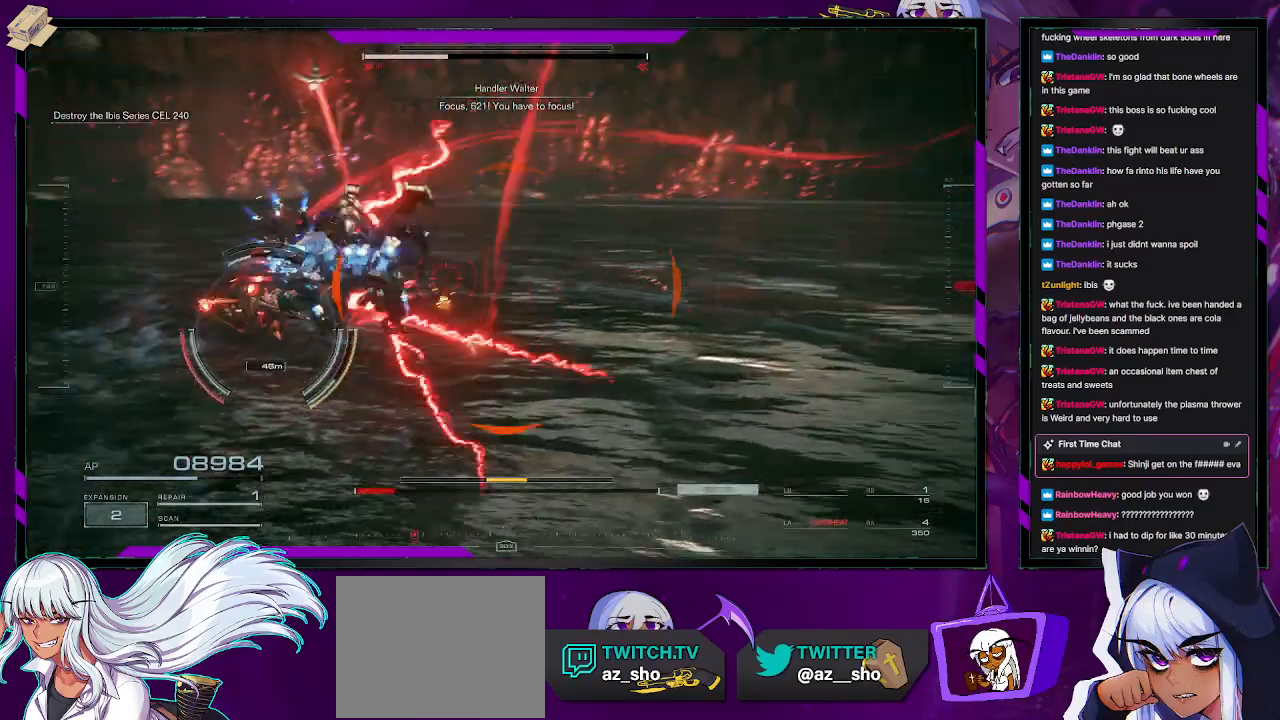
{"buttons": ["R2"], "left_stick": "left", "right_stick": "up-left", "events": [[233, "right_stick", "left"], [333, "right_stick", "up-left"], [450, "left_stick", "left"], [500, "L2", "up"]]}
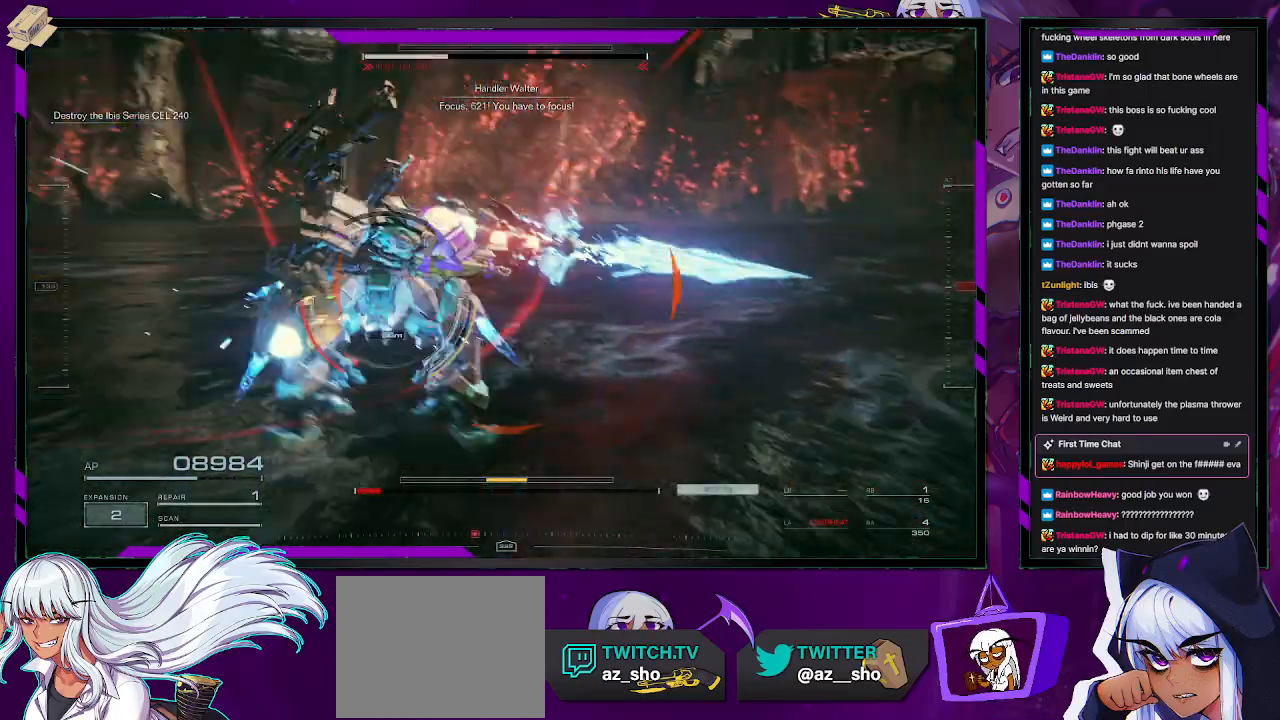
{"buttons": ["R2"], "left_stick": "up", "right_stick": "up-left", "events": [[33, "R2", "up"], [83, "R2", "down"], [183, "R2", "up"], [233, "R2", "down"], [233, "right_stick", "center"], [250, "left_stick", "up-left"], [383, "left_stick", "up"], [433, "right_stick", "up-left"]]}
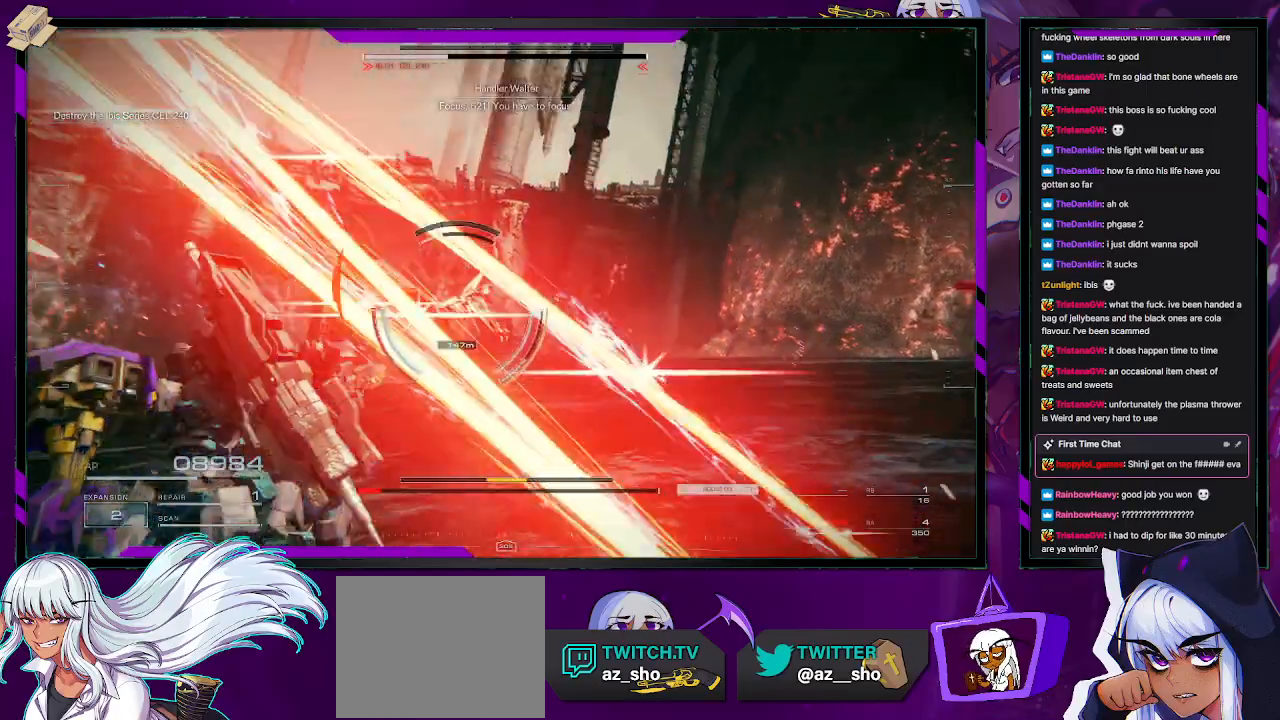
{"buttons": ["R2"], "left_stick": "up-left", "right_stick": "center", "events": [[33, "left_stick", "up-left"], [83, "right_stick", "left"], [267, "right_stick", "center"], [367, "X", "down"], [483, "X", "up"]]}
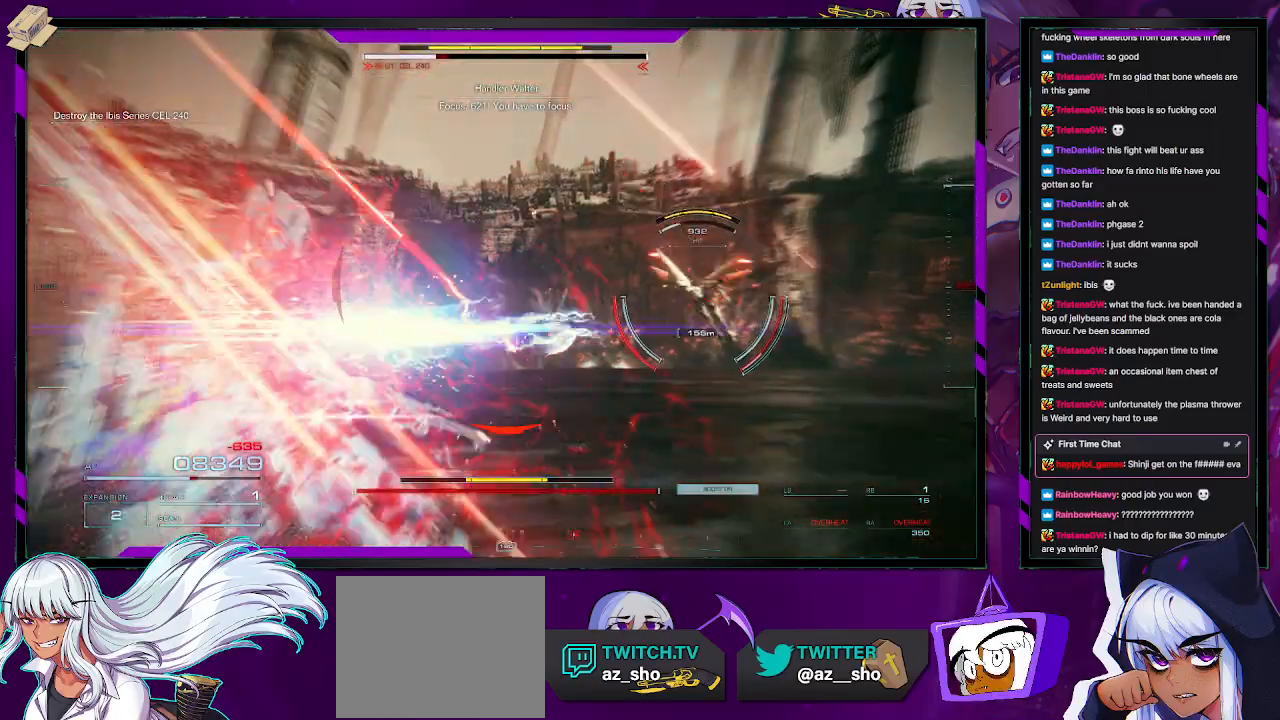
{"buttons": ["R2"], "left_stick": "up", "right_stick": "center", "events": [[50, "left_stick", "up"], [267, "right_stick", "right"], [483, "right_stick", "center"]]}
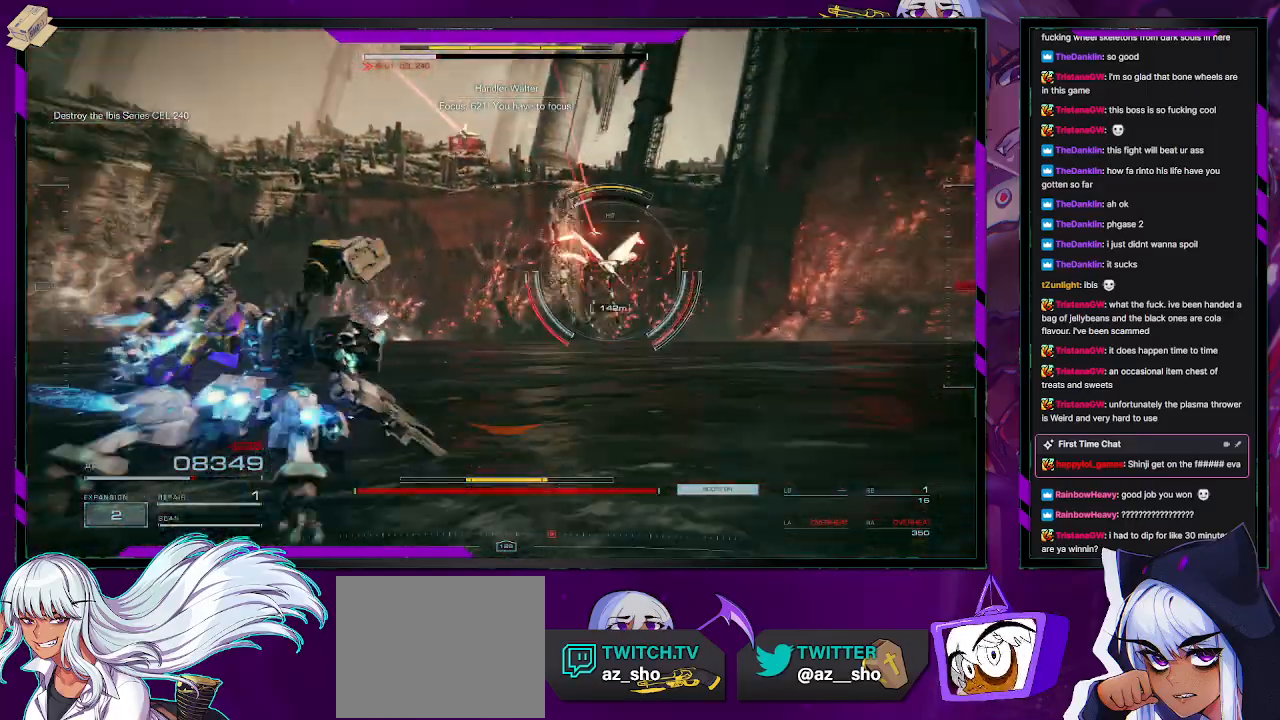
{"buttons": ["R1", "R2"], "left_stick": "up", "right_stick": "center", "events": [[100, "right_stick", "right"], [183, "R1", "down"], [250, "R1", "up"], [333, "R1", "down"], [333, "right_stick", "center"], [417, "R1", "up"], [500, "R1", "down"]]}
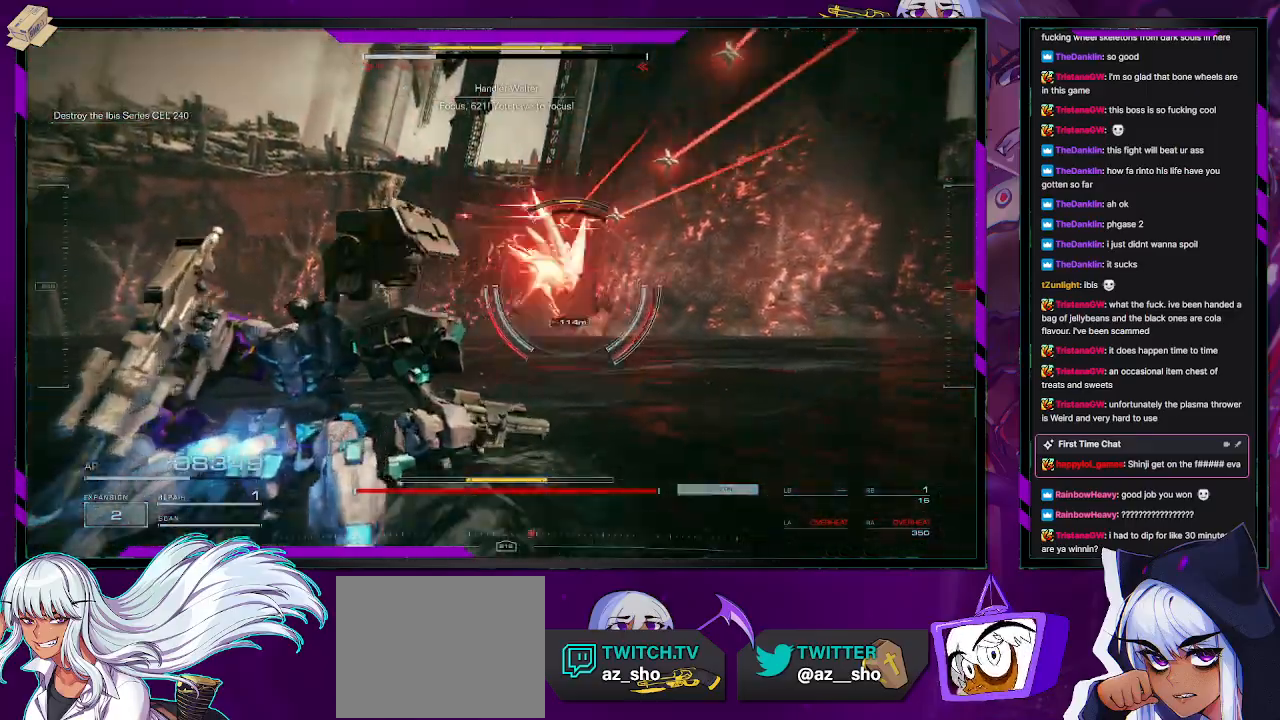
{"buttons": ["R2"], "left_stick": "up-right", "right_stick": "center", "events": [[83, "R1", "up"], [133, "R1", "down"], [150, "left_stick", "up-right"], [183, "R1", "up"], [233, "right_stick", "right"], [483, "right_stick", "center"]]}
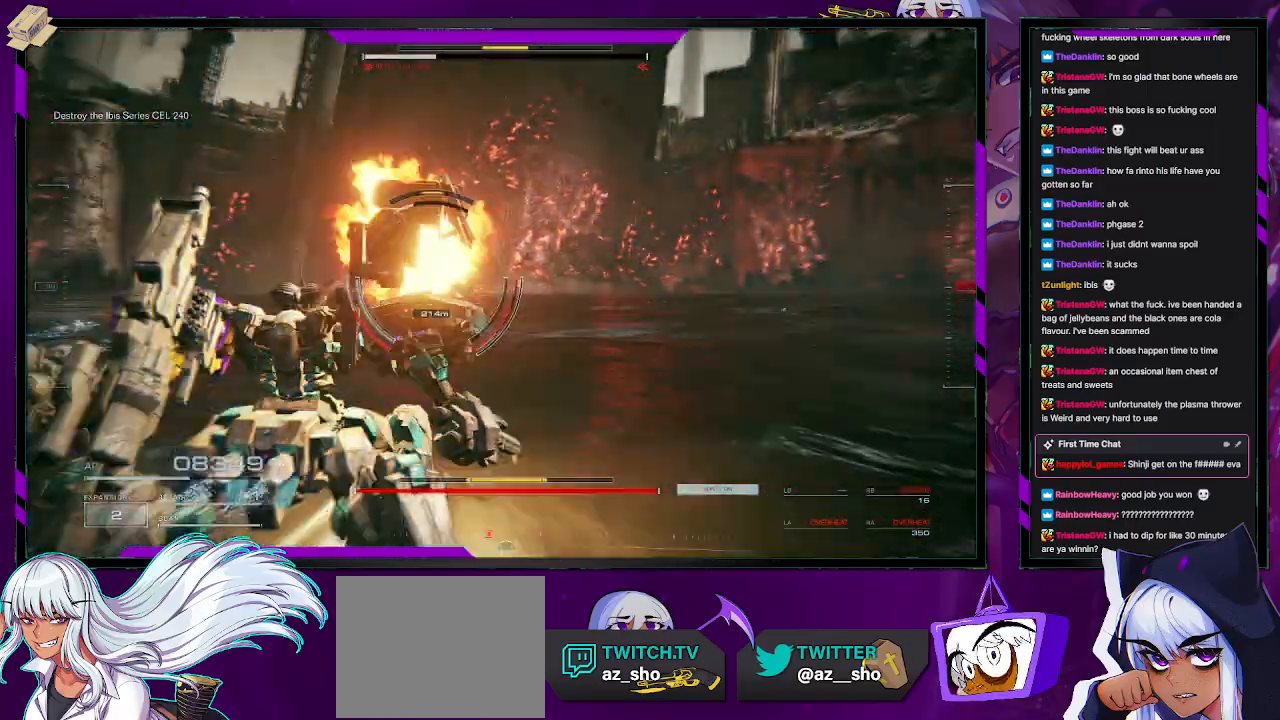
{"buttons": ["R2"], "left_stick": "up-right", "right_stick": "center", "events": [[33, "left_stick", "up"], [117, "right_stick", "left"], [267, "right_stick", "center"], [333, "left_stick", "up-right"], [350, "X", "down"], [467, "X", "up"]]}
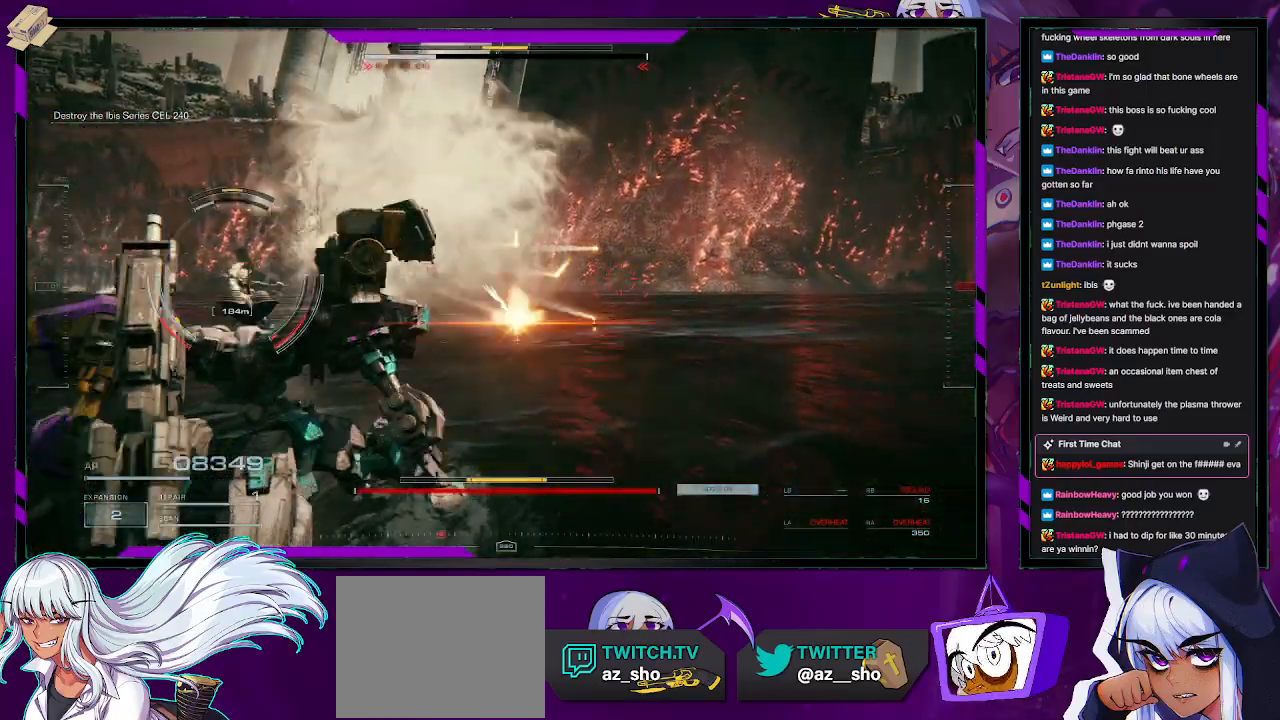
{"buttons": ["R2"], "left_stick": "left", "right_stick": "left", "events": [[150, "right_stick", "left"], [233, "left_stick", "up-left"], [333, "left_stick", "left"]]}
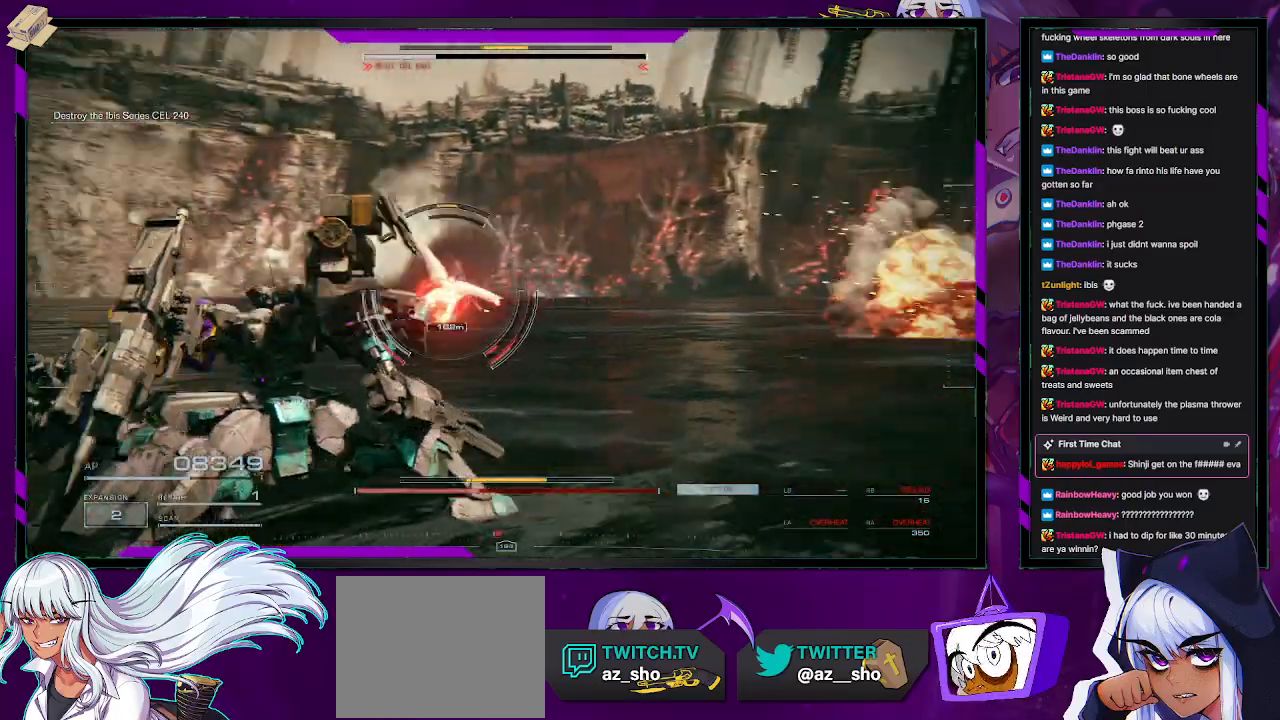
{"buttons": ["R2"], "left_stick": "up-left", "right_stick": "center", "events": [[33, "left_stick", "up-left"], [150, "right_stick", "center"], [350, "L3", "down"], [467, "L3", "up"]]}
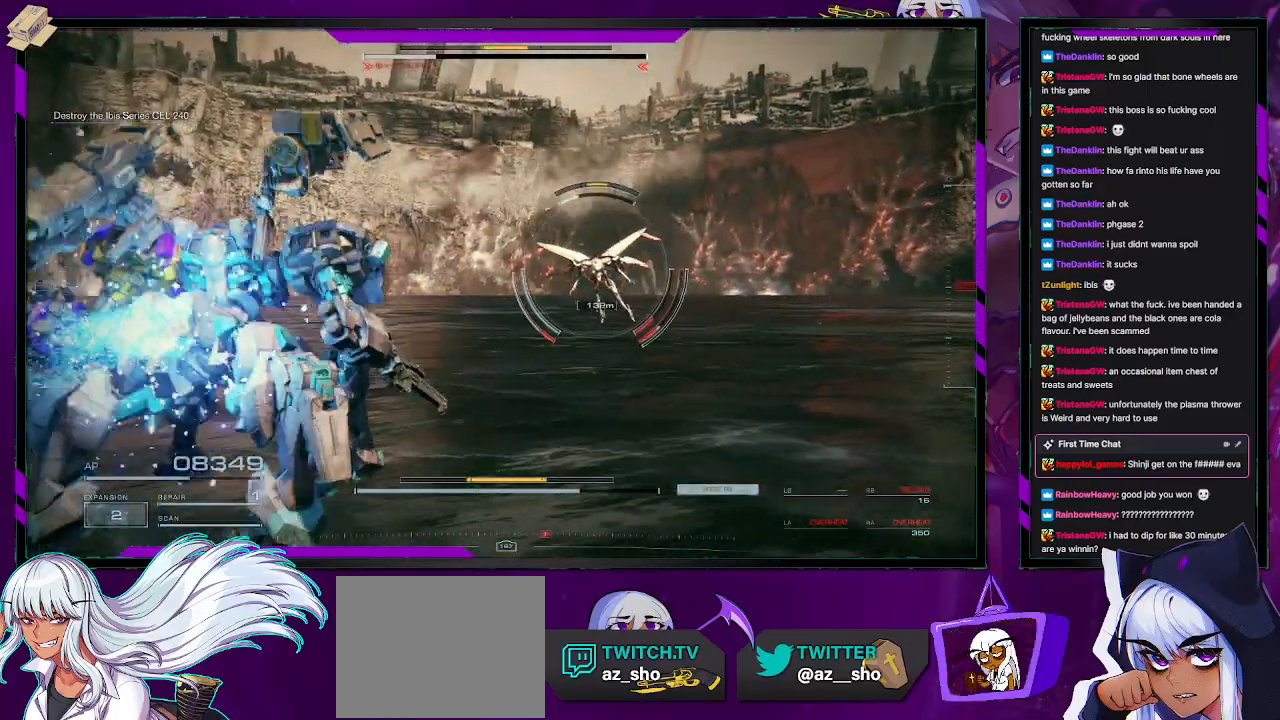
{"buttons": ["R2"], "left_stick": "up", "right_stick": "center", "events": [[233, "right_stick", "left"], [250, "left_stick", "up"], [483, "right_stick", "center"]]}
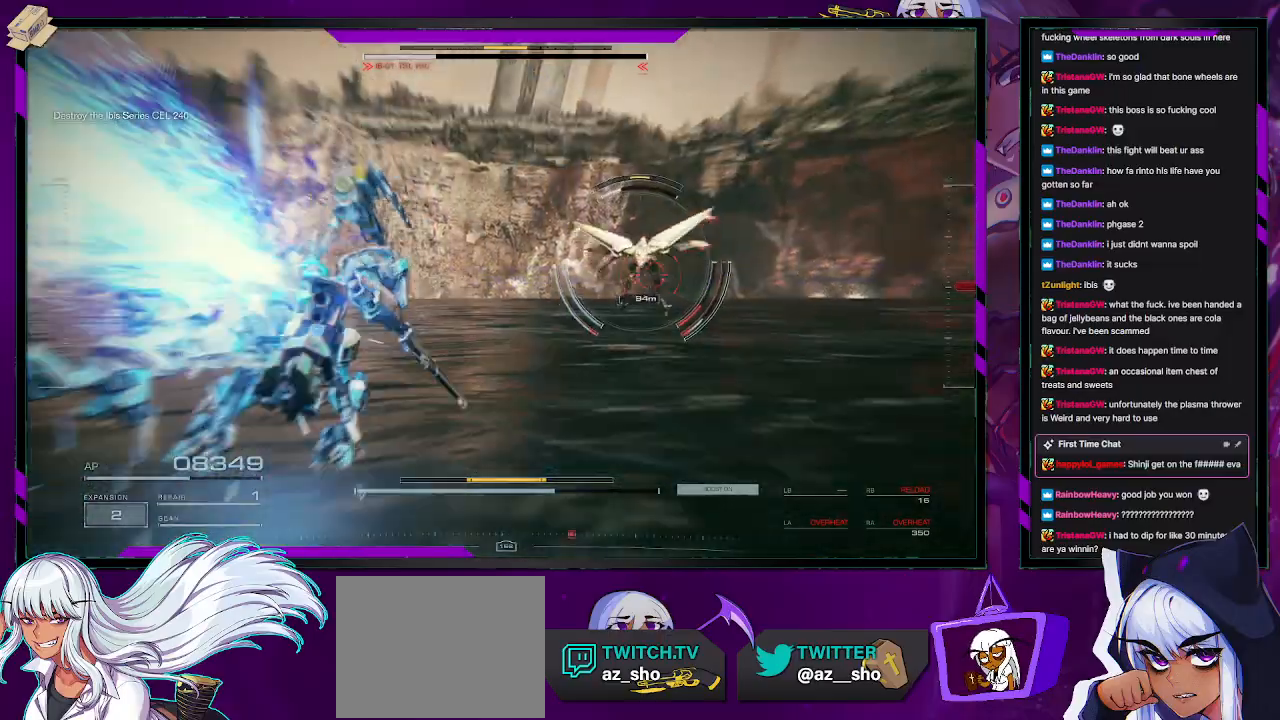
{"buttons": ["R2"], "left_stick": "up", "right_stick": "center", "events": [[133, "right_stick", "up-right"], [450, "right_stick", "center"]]}
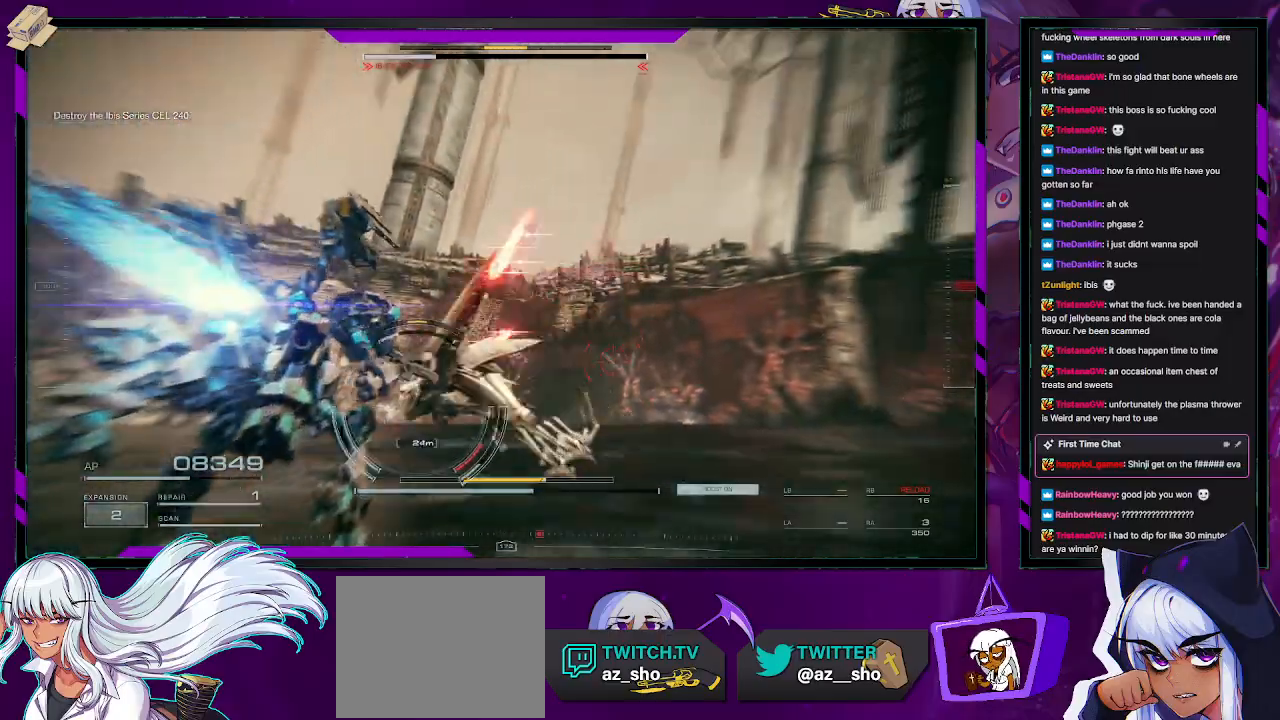
{"buttons": ["L2", "R2"], "left_stick": "up-left", "right_stick": "left", "events": [[100, "L2", "down"], [100, "right_stick", "left"], [267, "left_stick", "up-left"]]}
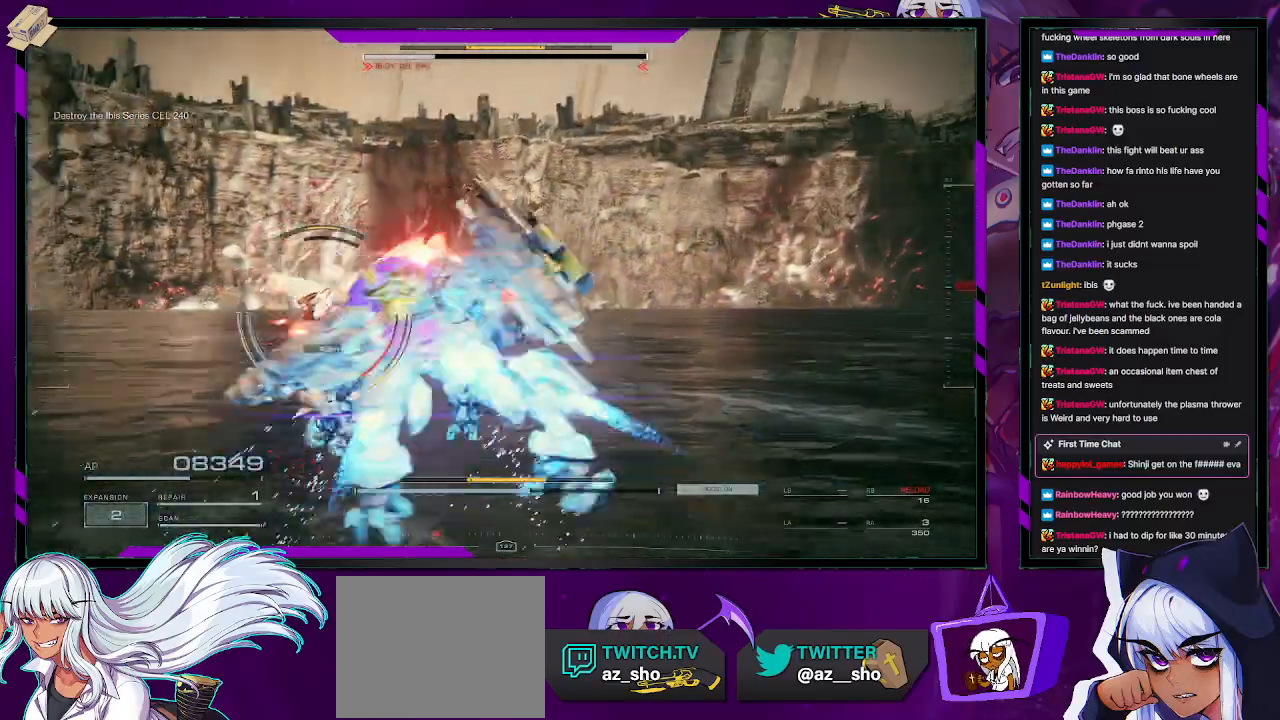
{"buttons": ["L2", "R2"], "left_stick": "up", "right_stick": "center", "events": [[33, "left_stick", "up"], [33, "right_stick", "down"], [150, "right_stick", "left"], [333, "right_stick", "center"]]}
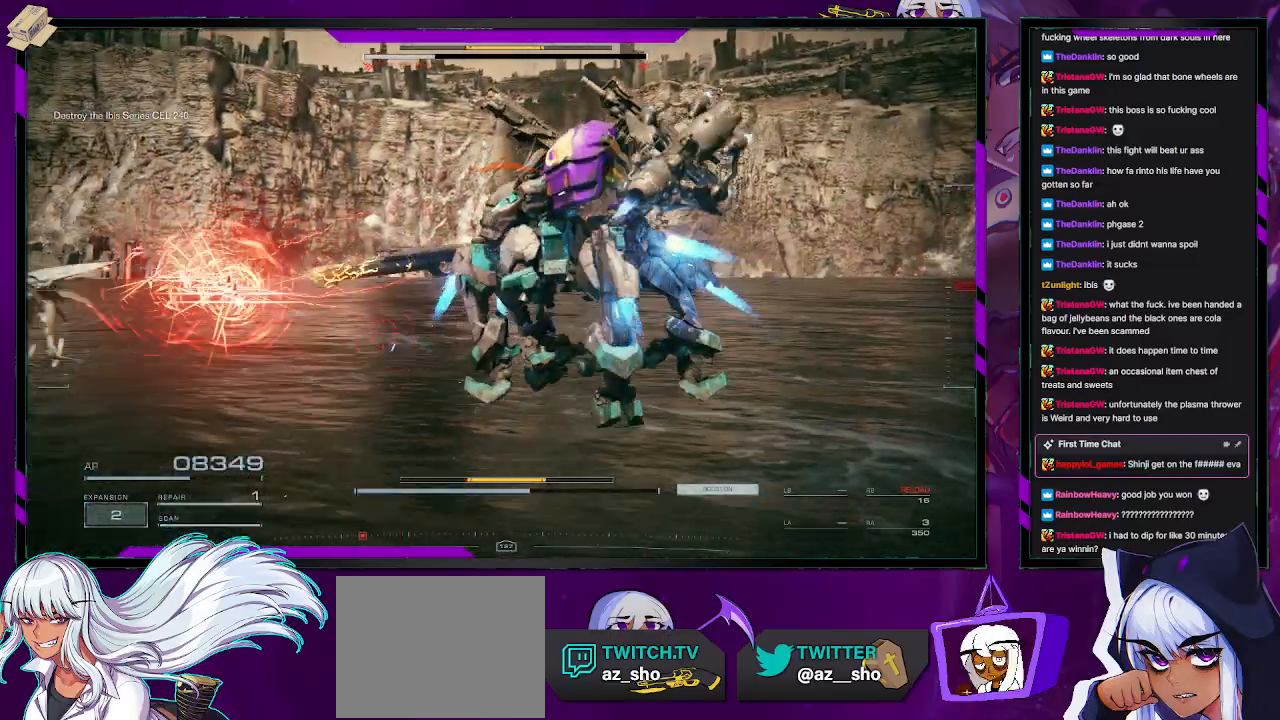
{"buttons": ["L2", "R2"], "left_stick": "up-left", "right_stick": "left", "events": [[17, "left_stick", "up-left"], [67, "right_stick", "left"]]}